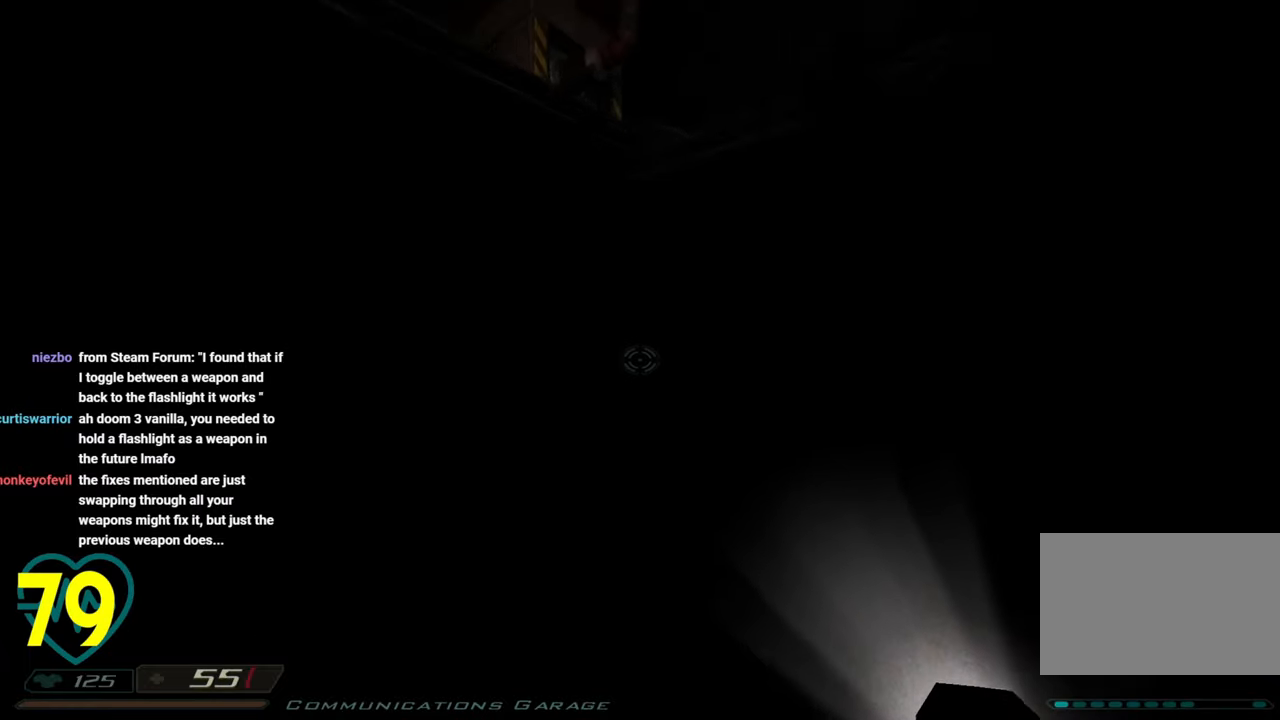
Gameplay with keyboard and mouse; each line is a JSON object with the keys and mouse buttons held at the frame after it. "events" lists presses ("down") and releases ("up") of "1", "2", "3", "4", "a", "alt", "c", "ctrl", "d", "e", "f", "q", "r", "s", "shift", "space", "tab", "v", "w", "x", "z" and "mouse_wheel" between this image and that frame as [ms after this image, input, new state], when the widget could be followed in between. "mouse_wheel" = the "wheel" button of the "mouse" list. No other keys are recorded. "wheel" means that the mouse wheel is clicked or scrolled. "mouse_move" is the direction in which the mouse moves at that frame (one of eight, or "still"), when it could be read.
{"keys": ["d", "w"], "mouse": [], "mouse_move": "down-left", "events": [[183, "d", "down"]]}
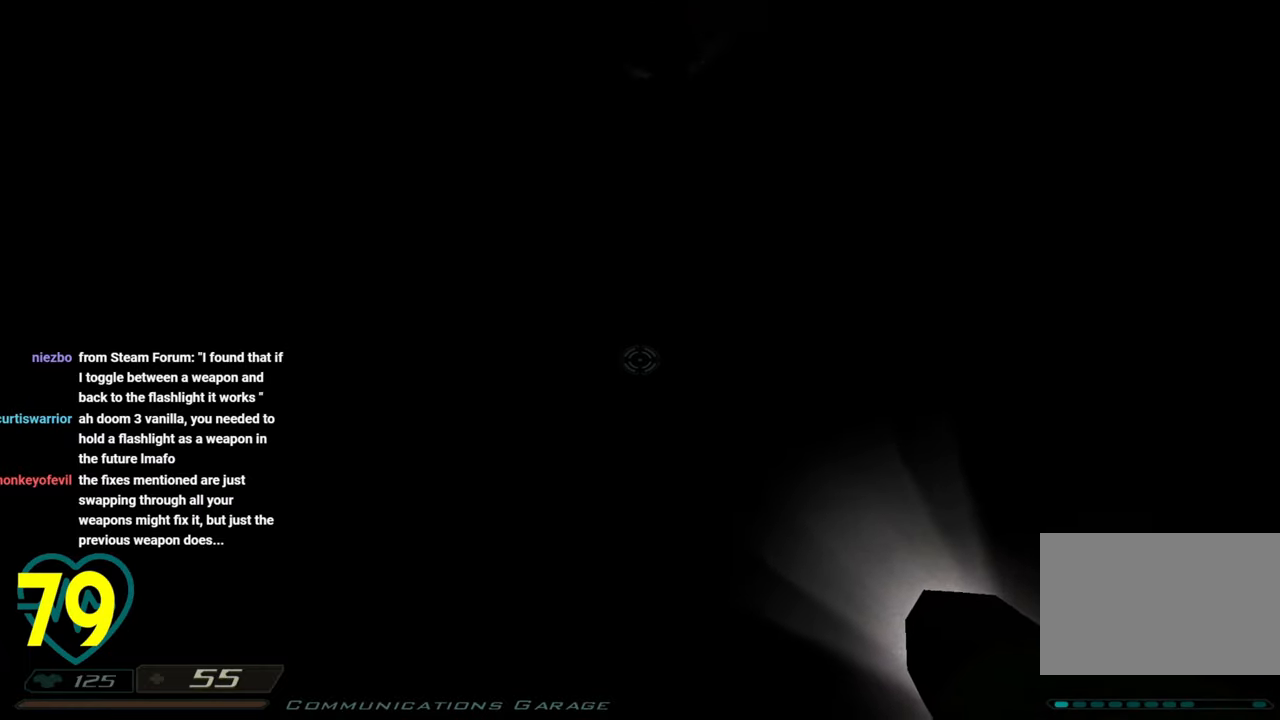
{"keys": ["d"], "mouse": [], "mouse_move": "left", "events": [[100, "w", "up"]]}
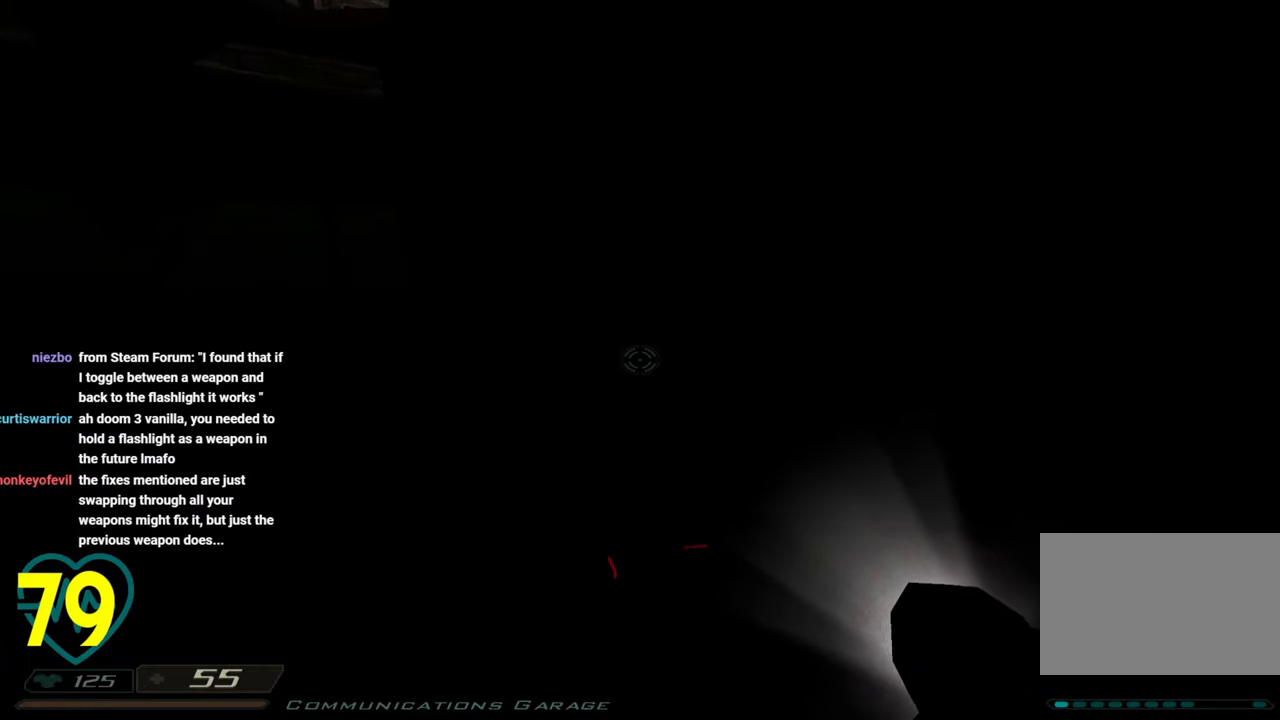
{"keys": ["d", "w"], "mouse": [], "mouse_move": "down", "events": [[67, "d", "up"], [117, "a", "down"], [267, "a", "up"], [350, "w", "down"], [500, "d", "down"]]}
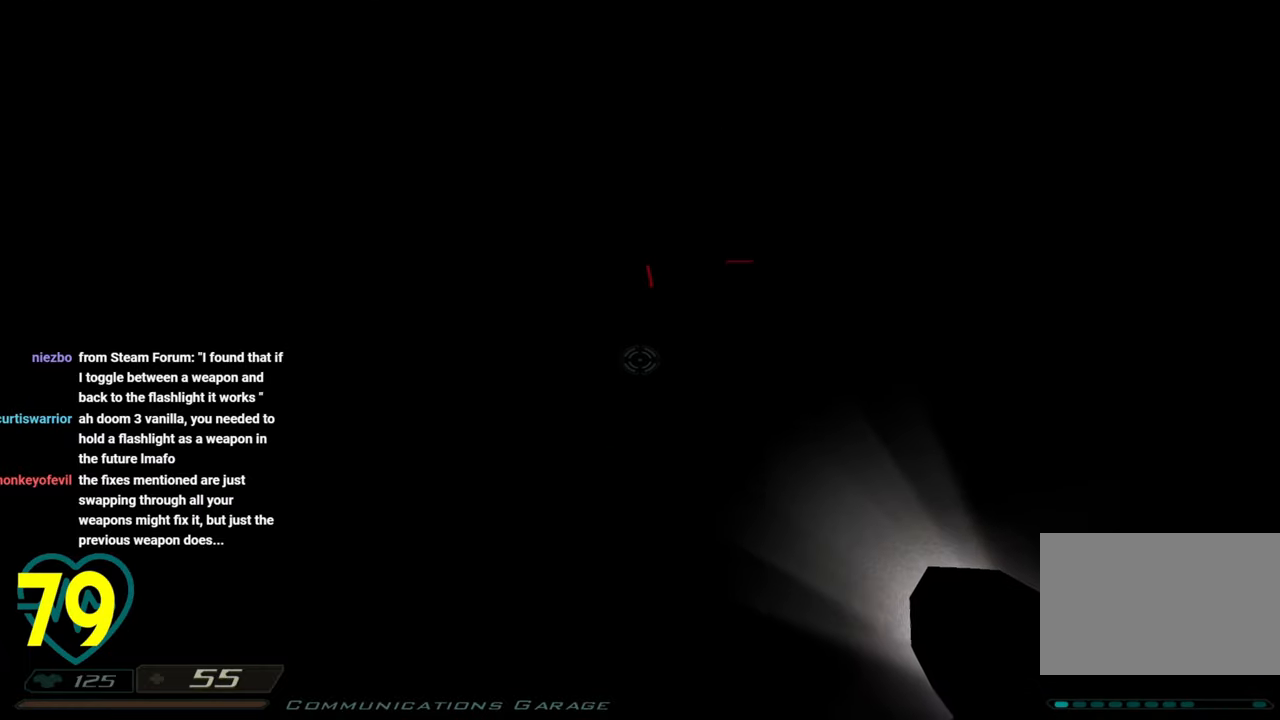
{"keys": ["w"], "mouse": [], "mouse_move": "down-left", "events": [[83, "d", "up"]]}
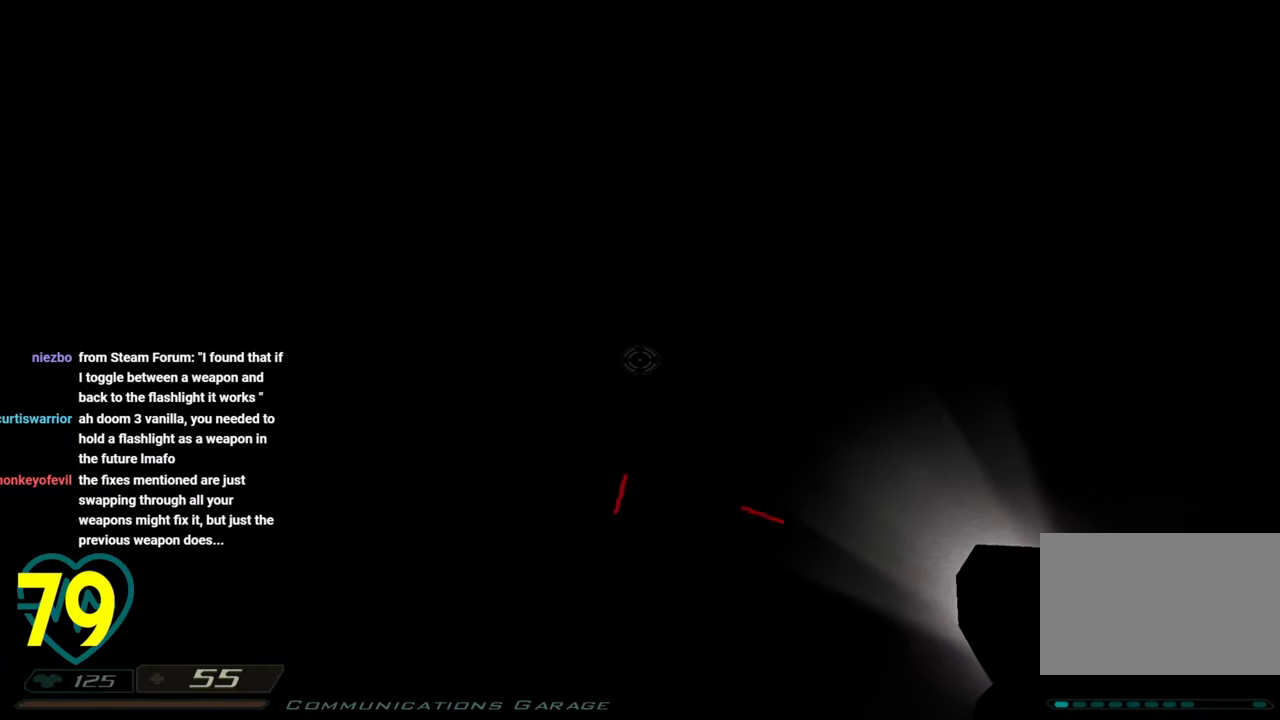
{"keys": ["w"], "mouse": [], "mouse_move": "up-left", "events": [[67, "w", "up"], [483, "w", "down"]]}
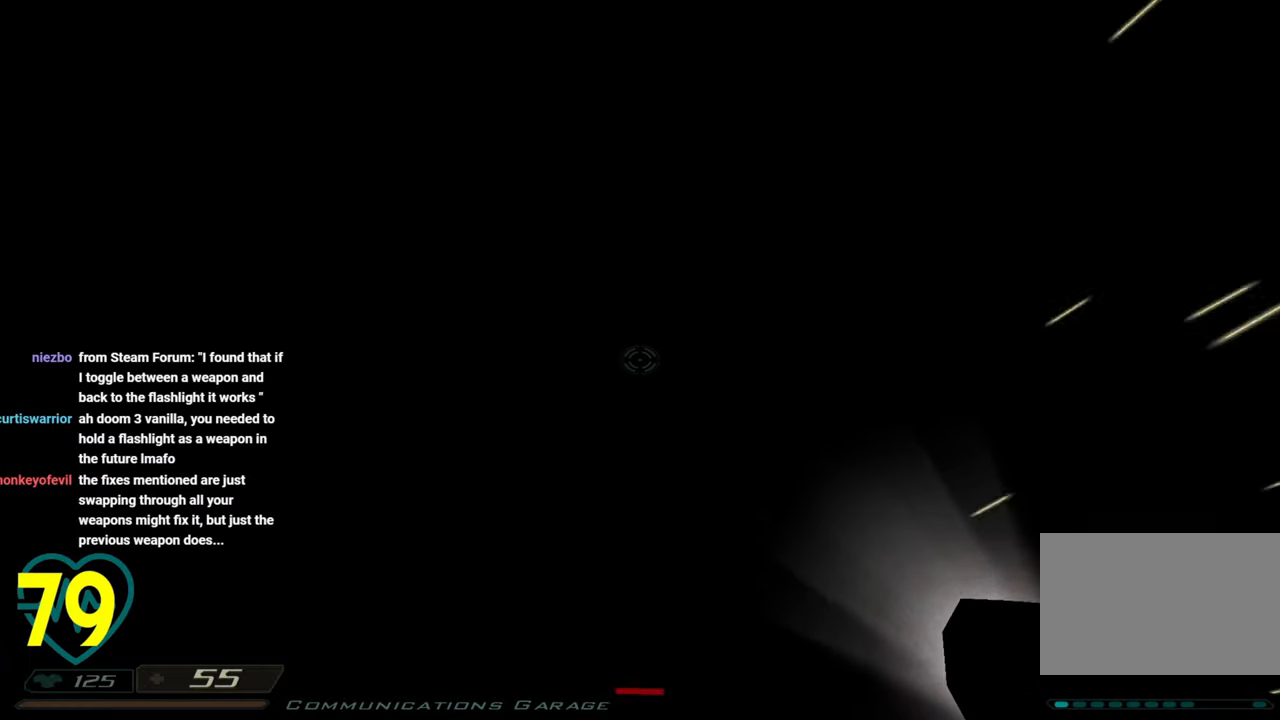
{"keys": ["a", "w"], "mouse": [], "mouse_move": "right", "events": [[33, "a", "down"]]}
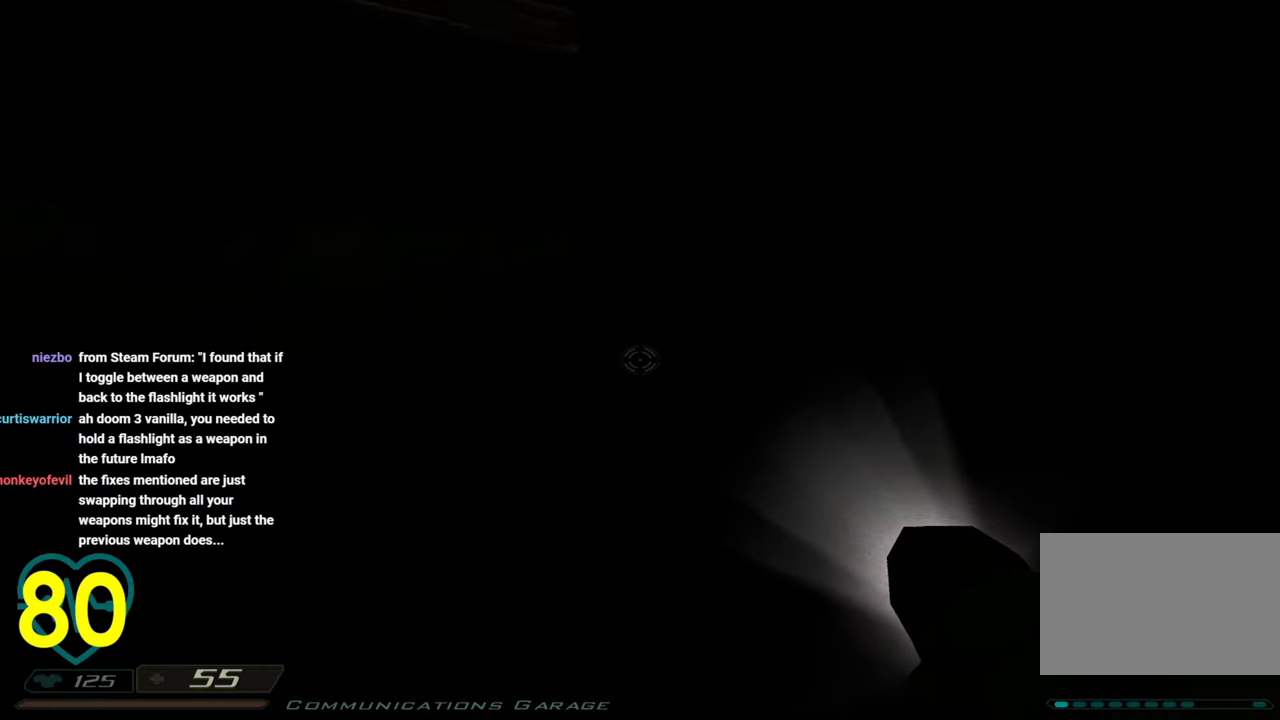
{"keys": ["a", "w"], "mouse": [], "mouse_move": "right", "events": [[283, "a", "up"], [417, "a", "down"]]}
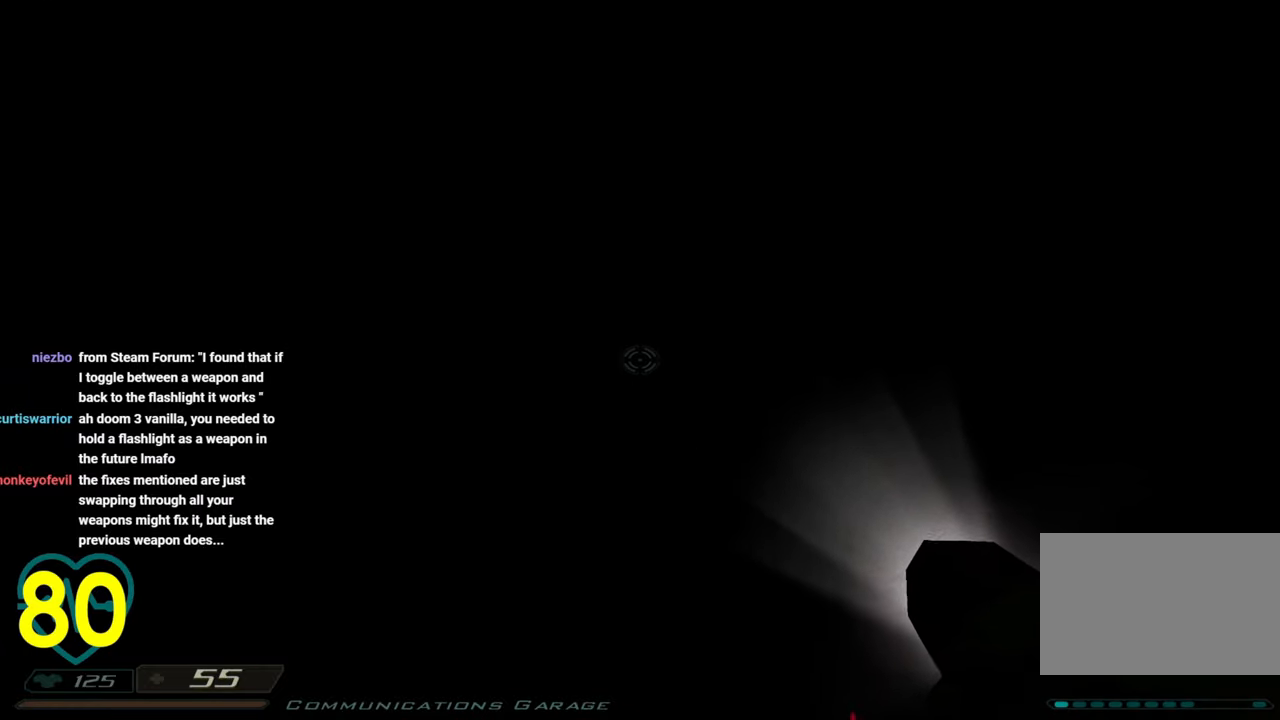
{"keys": [], "mouse": [], "mouse_move": "right", "events": [[433, "w", "up"], [483, "a", "up"]]}
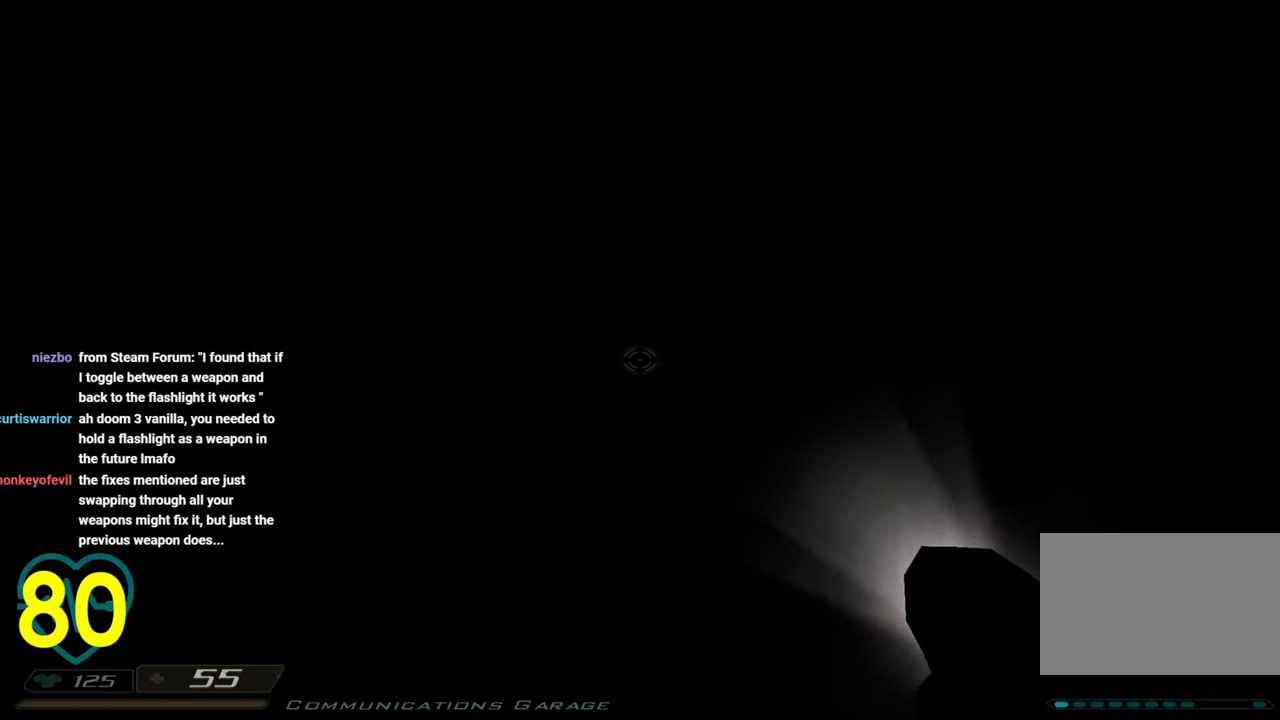
{"keys": [], "mouse": [], "mouse_move": "left", "events": []}
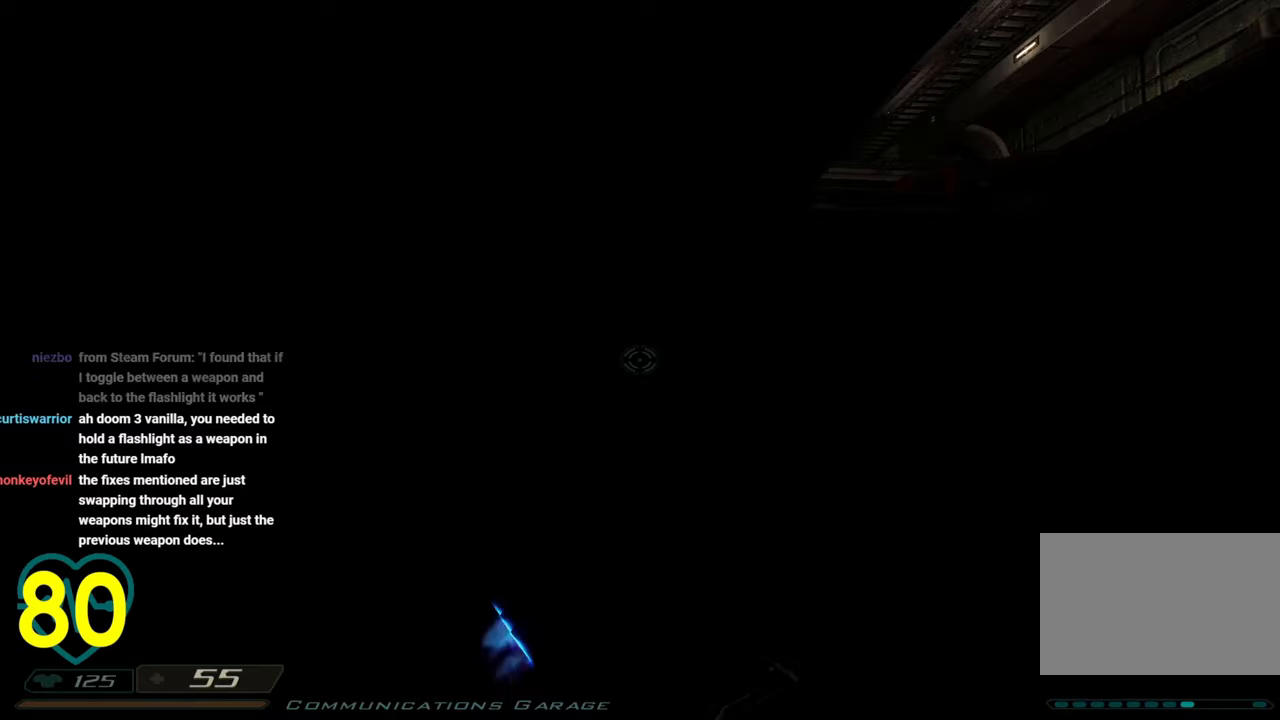
{"keys": [], "mouse": [], "mouse_move": "still", "events": []}
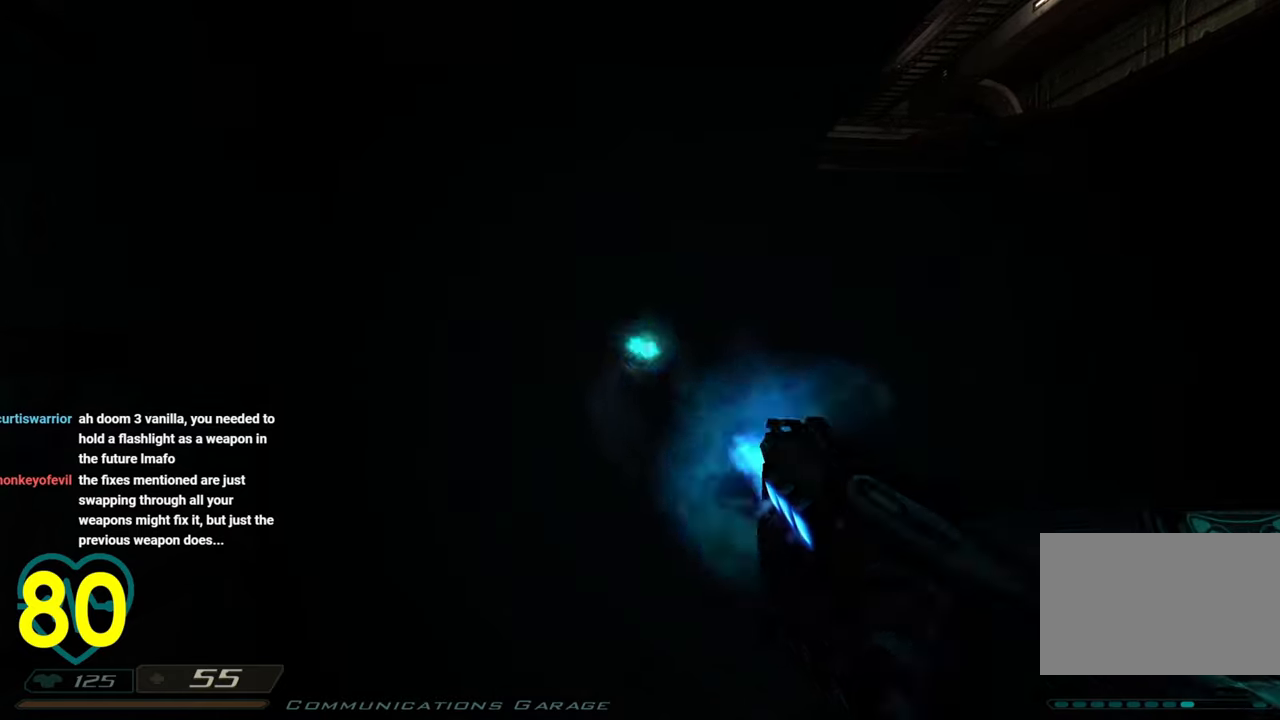
{"keys": ["w"], "mouse": [], "mouse_move": "right", "events": [[150, "w", "down"]]}
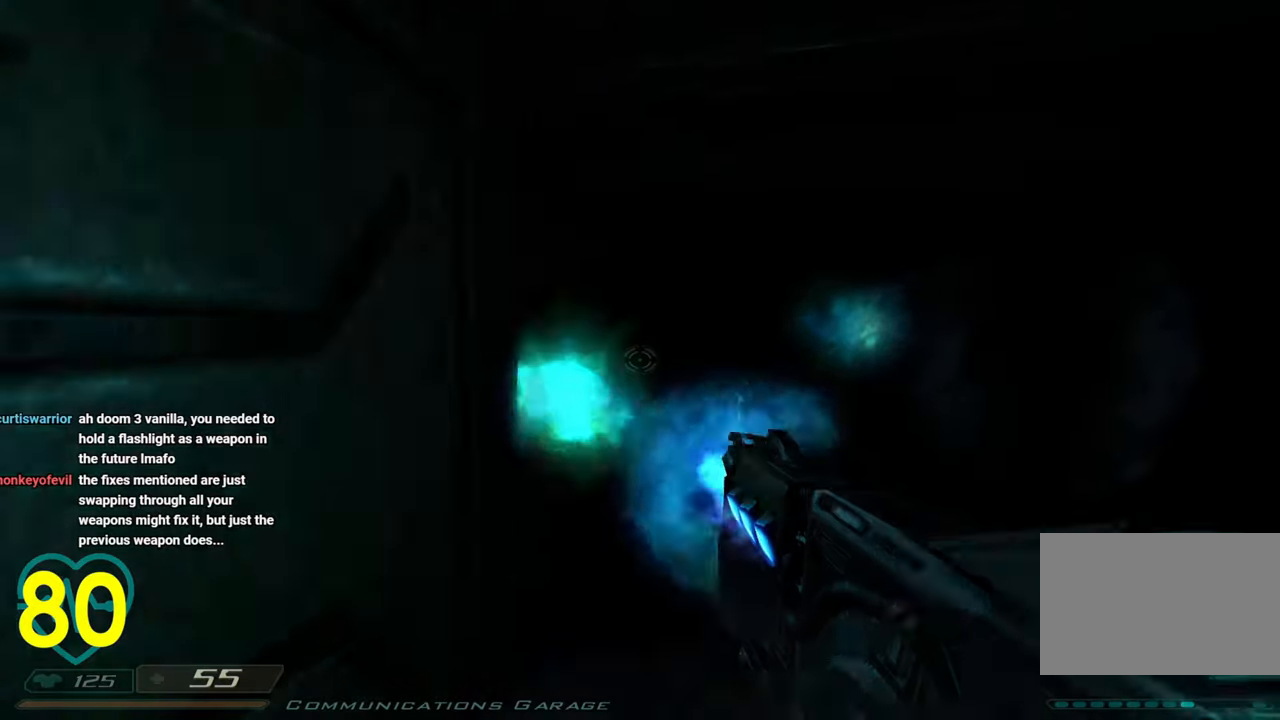
{"keys": ["w"], "mouse": [], "mouse_move": "right", "events": [[17, "d", "down"], [133, "d", "up"], [267, "a", "down"], [400, "a", "up"]]}
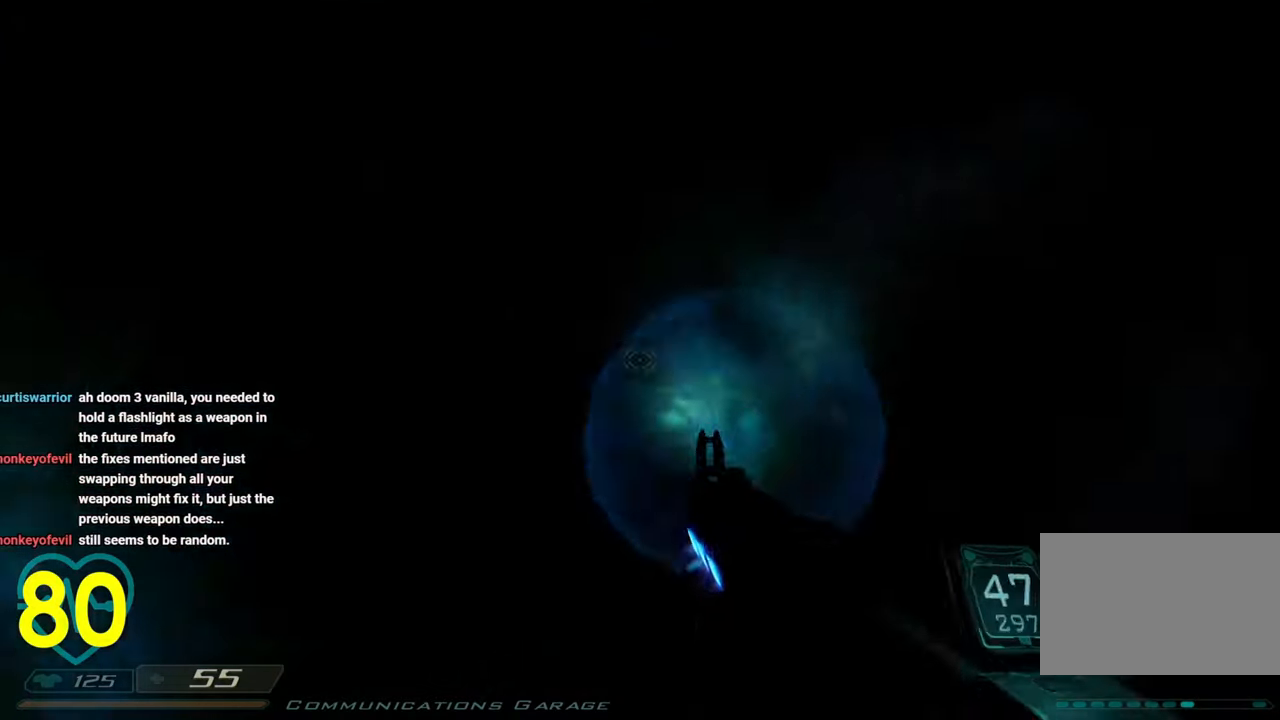
{"keys": ["w"], "mouse": [], "mouse_move": "right", "events": [[133, "a", "down"], [133, "w", "up"], [283, "a", "up"], [317, "d", "down"], [367, "w", "down"], [467, "d", "up"]]}
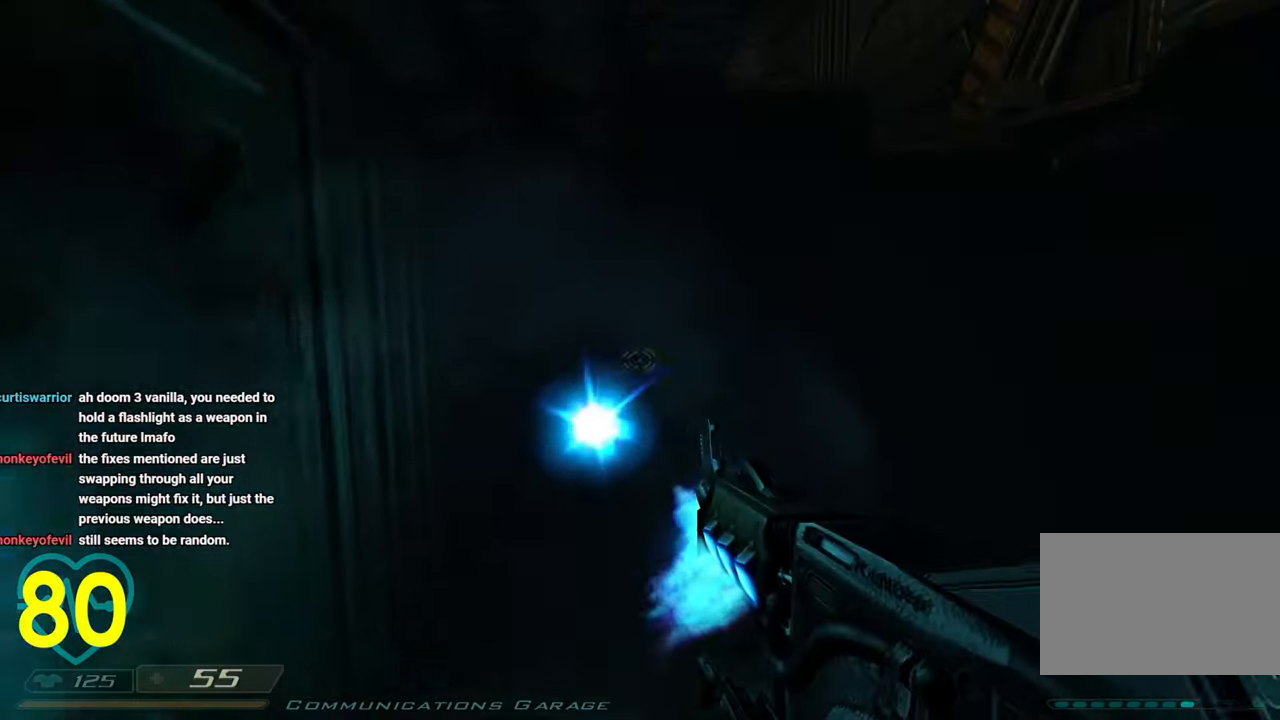
{"keys": ["w"], "mouse": [], "mouse_move": "down-left", "events": [[300, "a", "down"], [433, "a", "up"]]}
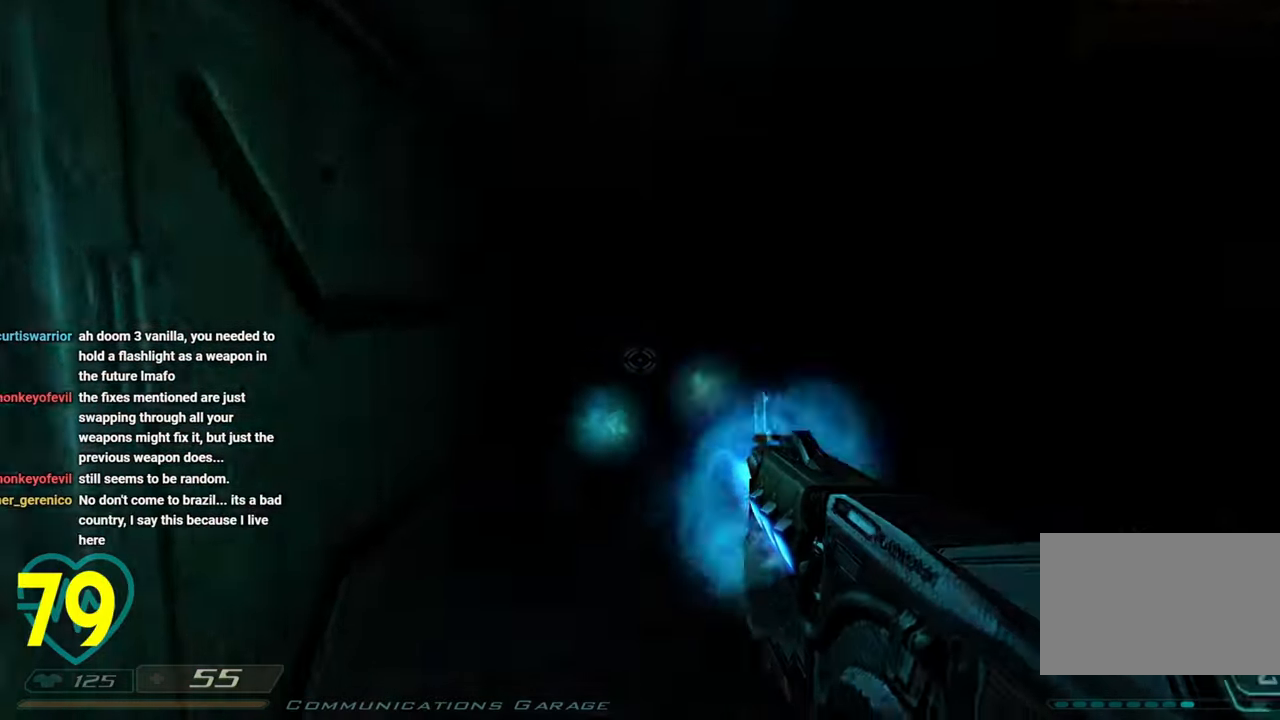
{"keys": ["w"], "mouse": [], "mouse_move": "still", "events": []}
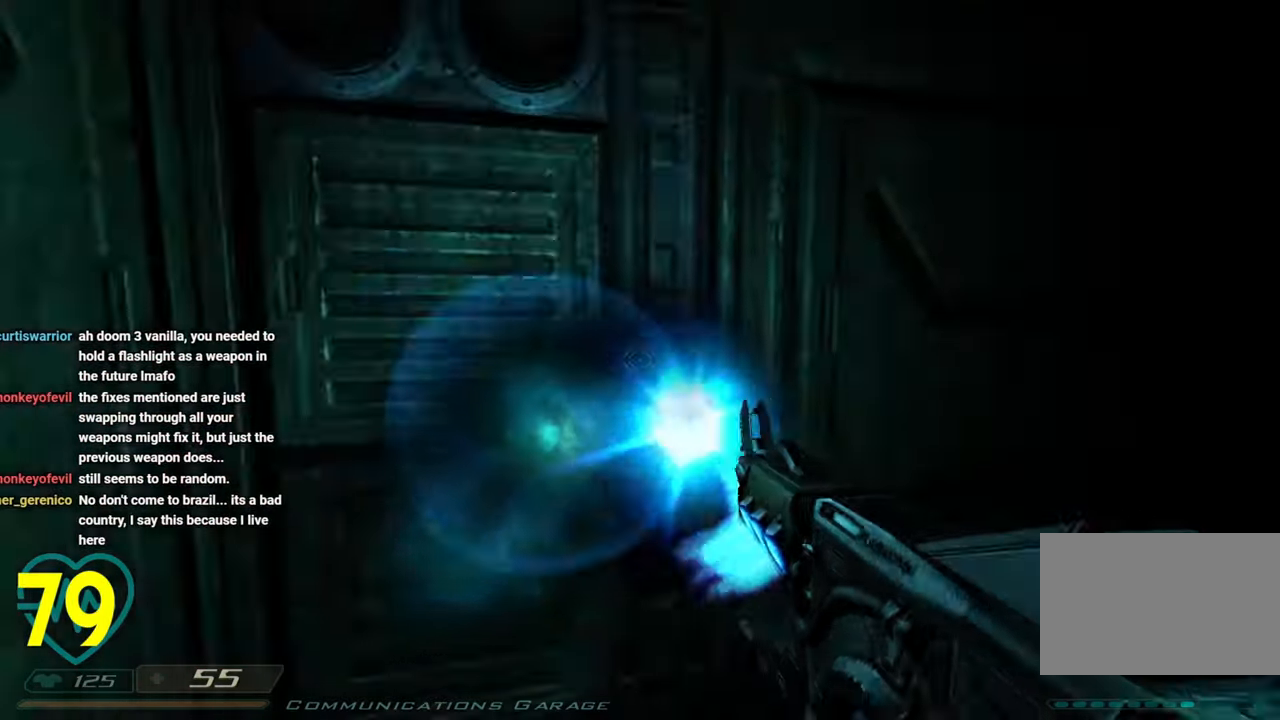
{"keys": ["d", "w"], "mouse": [], "mouse_move": "right", "events": [[150, "d", "down"], [233, "d", "up"], [267, "a", "down"], [317, "a", "up"], [367, "d", "down"]]}
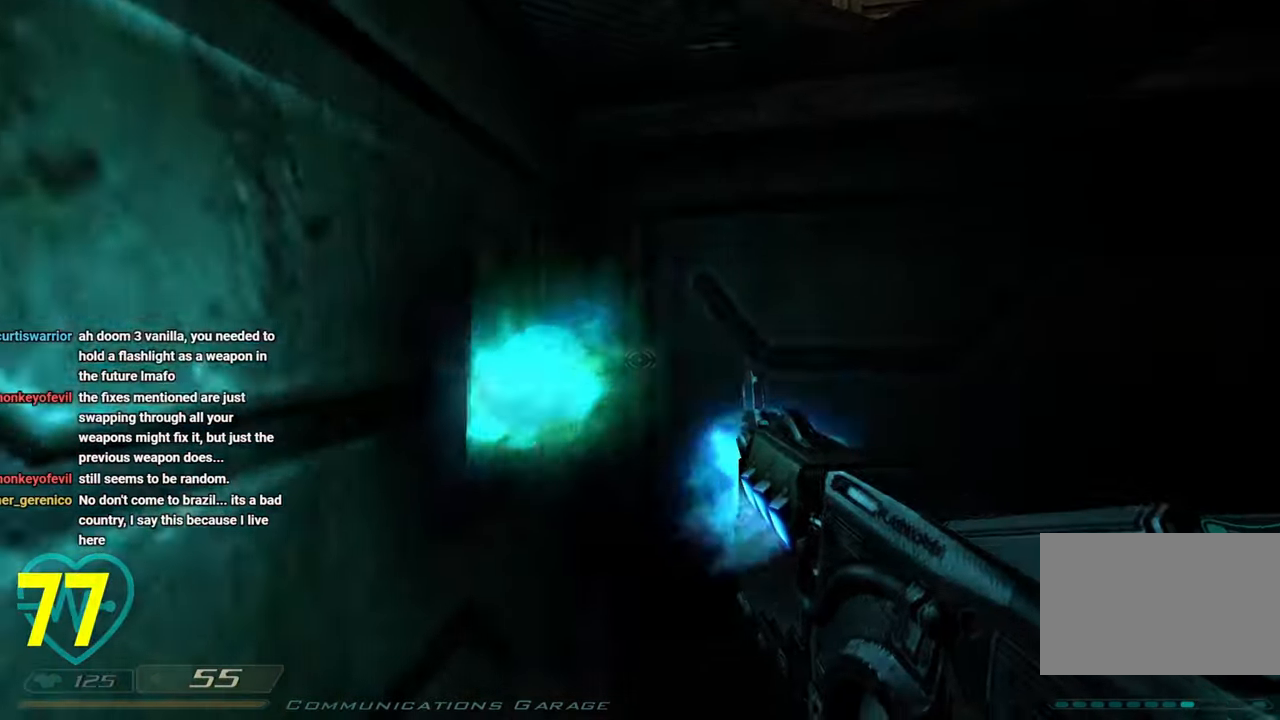
{"keys": ["d", "w"], "mouse": [], "mouse_move": "right", "events": [[17, "d", "up"], [150, "a", "down"], [200, "a", "up"], [283, "d", "down"]]}
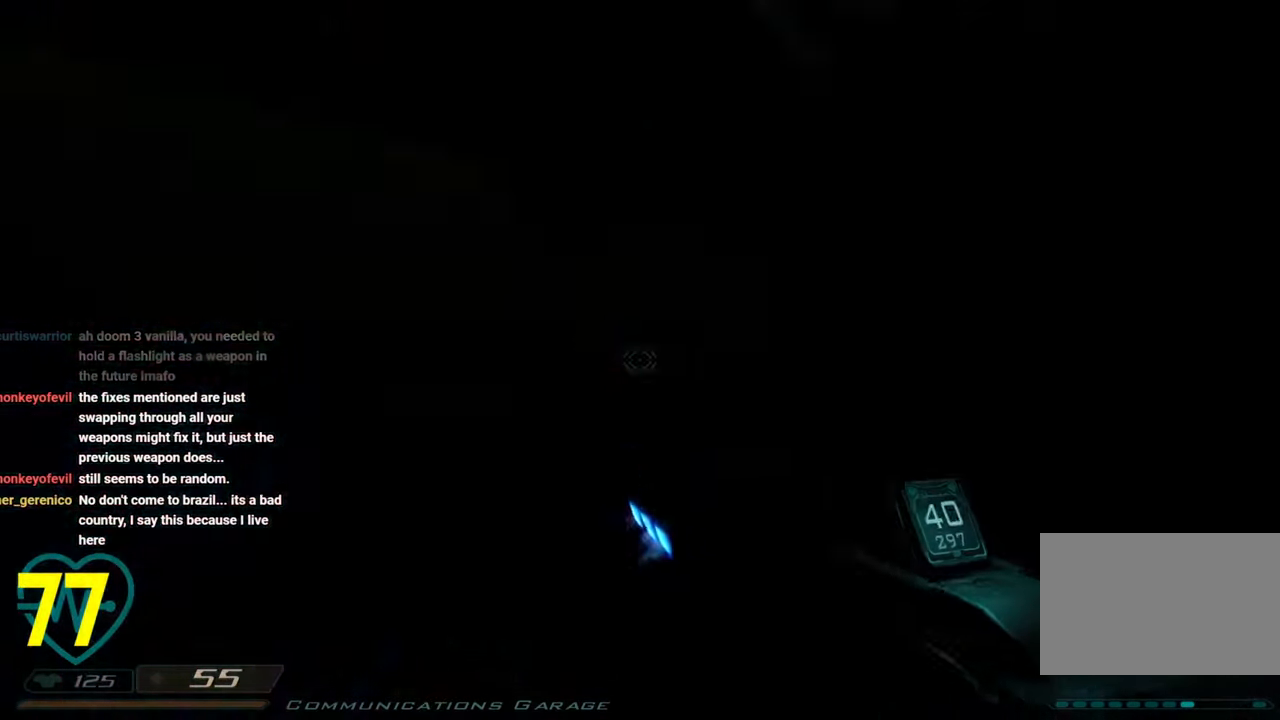
{"keys": ["w"], "mouse": [], "mouse_move": "right", "events": [[33, "d", "up"], [167, "d", "down"], [317, "d", "up"]]}
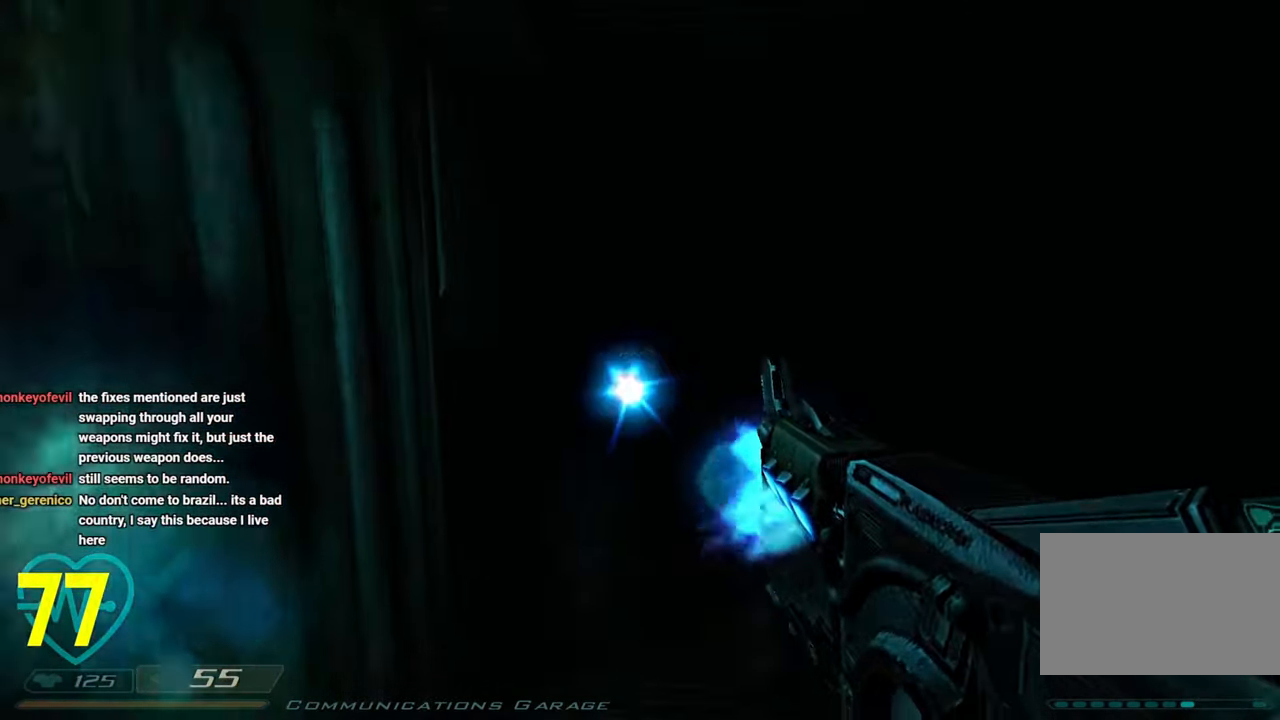
{"keys": ["a", "w"], "mouse": [], "mouse_move": "left", "events": [[417, "a", "down"]]}
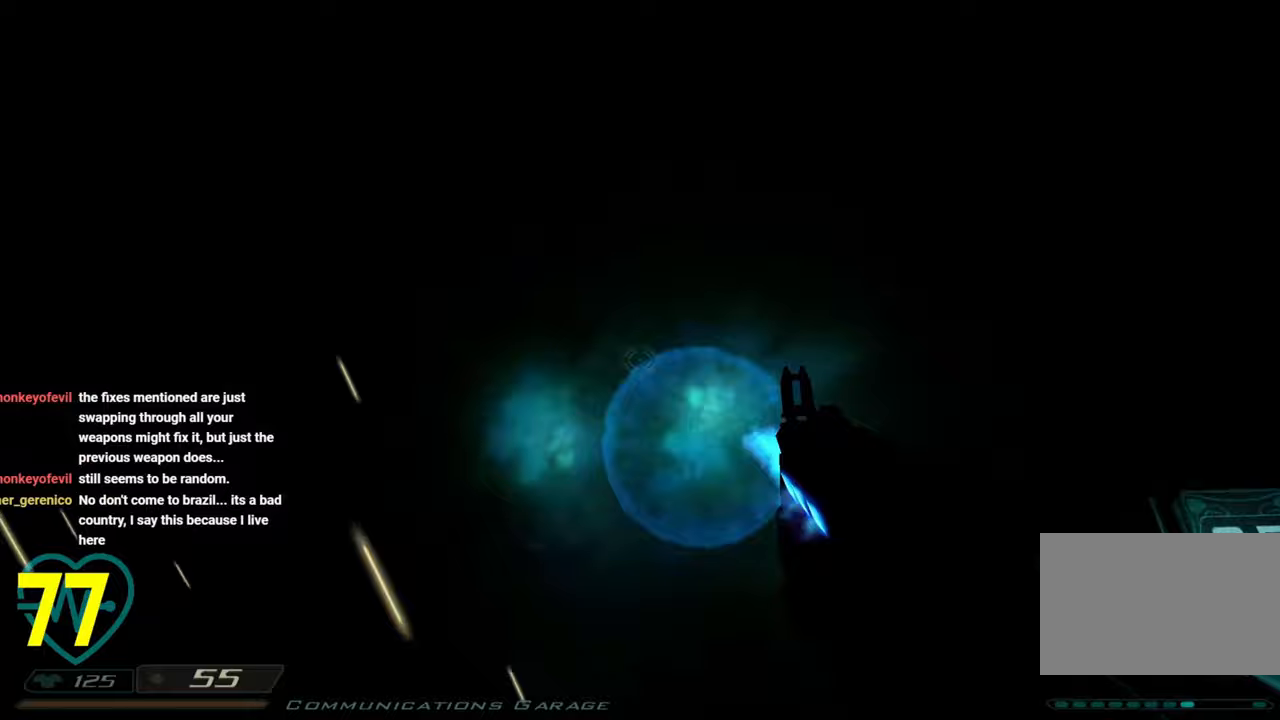
{"keys": ["s"], "mouse": [], "mouse_move": "right", "events": [[17, "a", "up"], [117, "d", "down"], [117, "w", "up"], [167, "d", "up"], [200, "a", "down"], [333, "s", "down"], [383, "a", "up"]]}
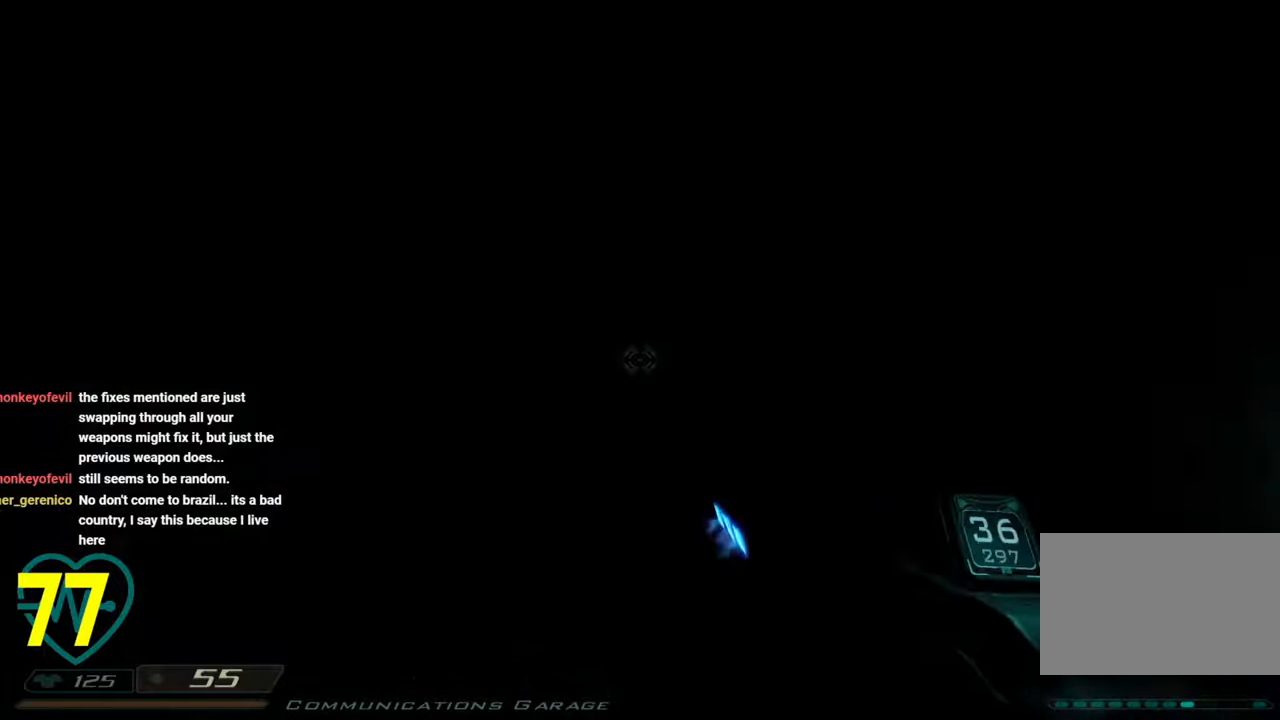
{"keys": [], "mouse": [], "mouse_move": "left", "events": [[33, "s", "up"], [67, "d", "down"], [300, "d", "up"], [300, "w", "down"], [350, "w", "up"]]}
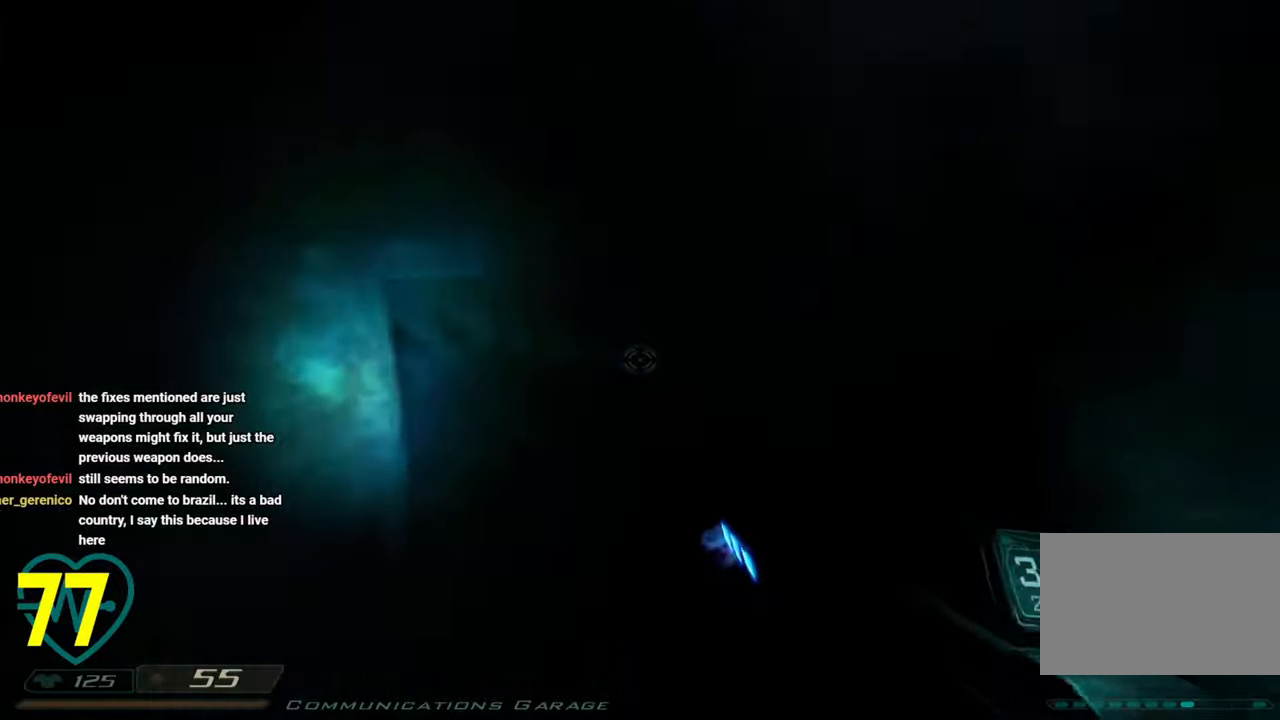
{"keys": ["ctrl", "d", "w"], "mouse": [], "mouse_move": "left", "events": [[183, "ctrl", "down"], [183, "w", "down"], [367, "d", "down"]]}
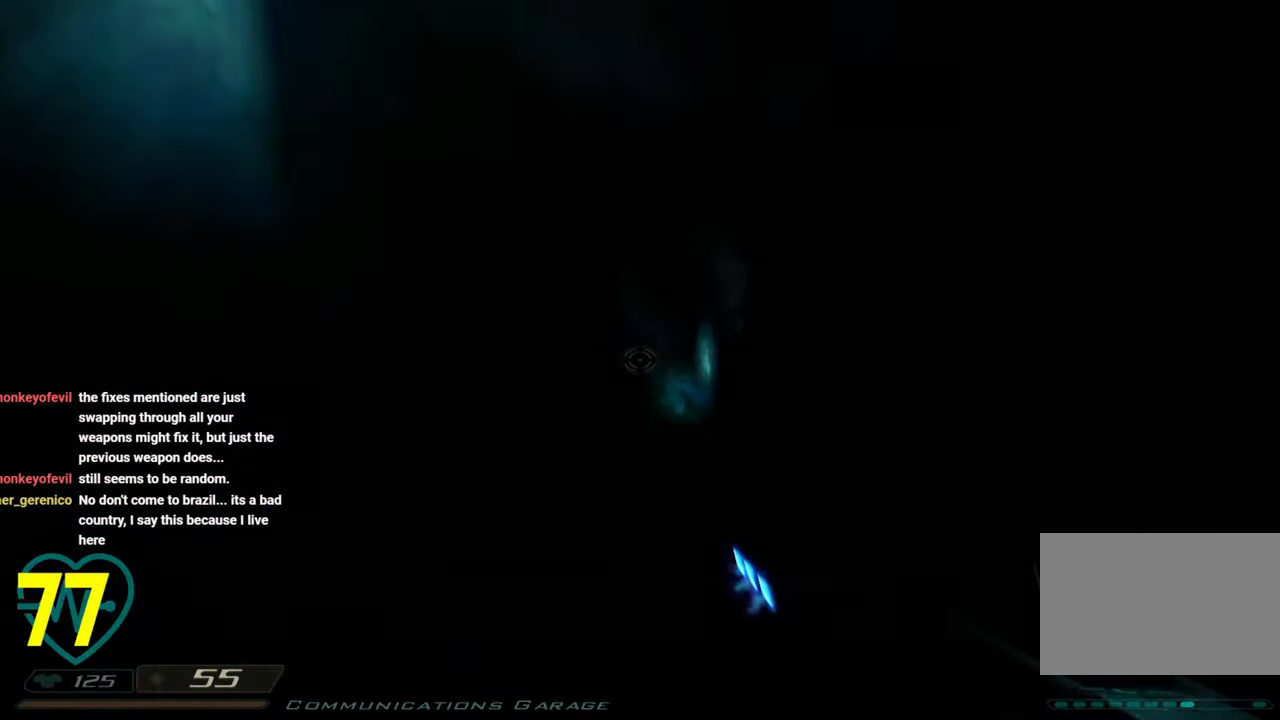
{"keys": ["ctrl", "w"], "mouse": [], "mouse_move": "still", "events": [[17, "d", "up"]]}
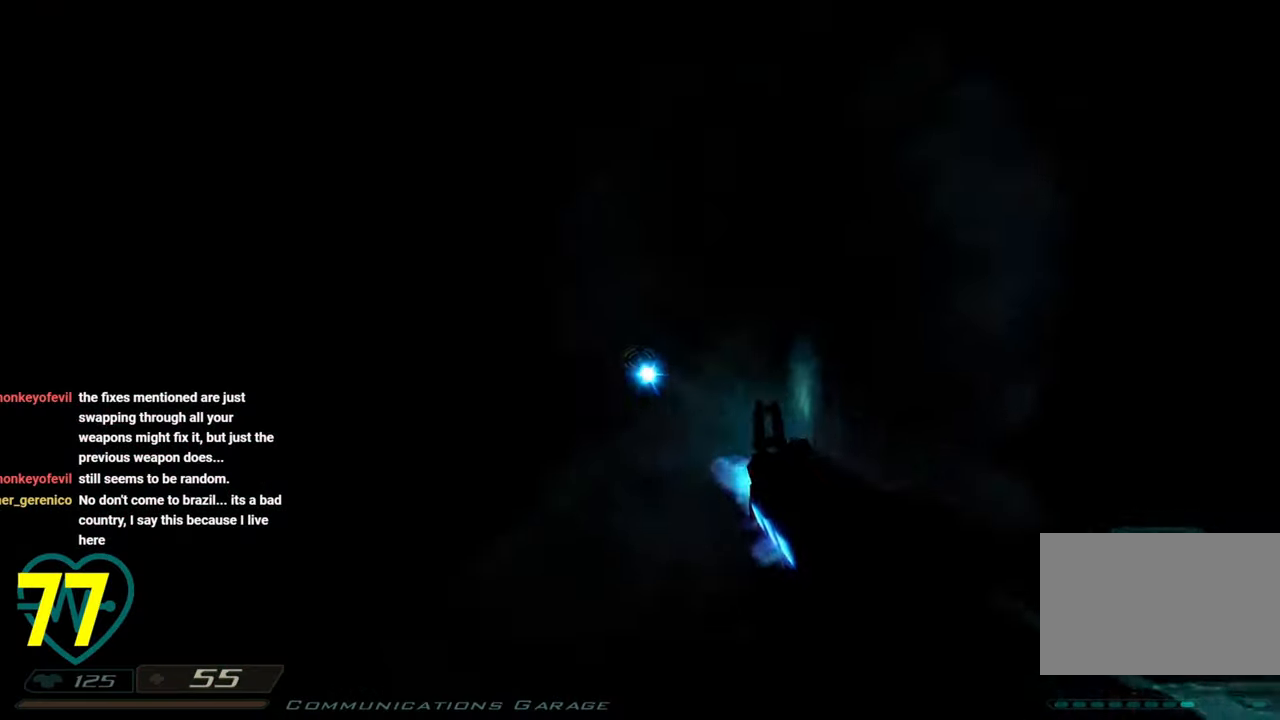
{"keys": ["ctrl", "w"], "mouse": [], "mouse_move": "still", "events": []}
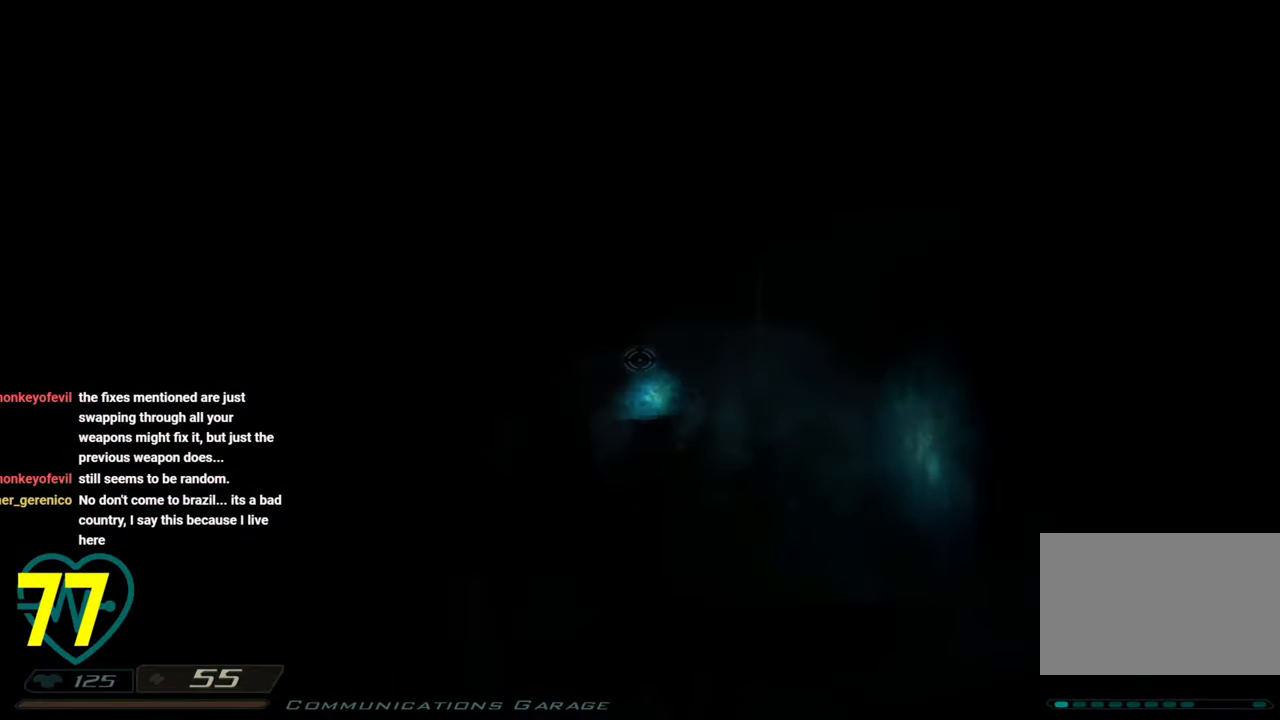
{"keys": ["ctrl", "w"], "mouse": [], "mouse_move": "still", "events": []}
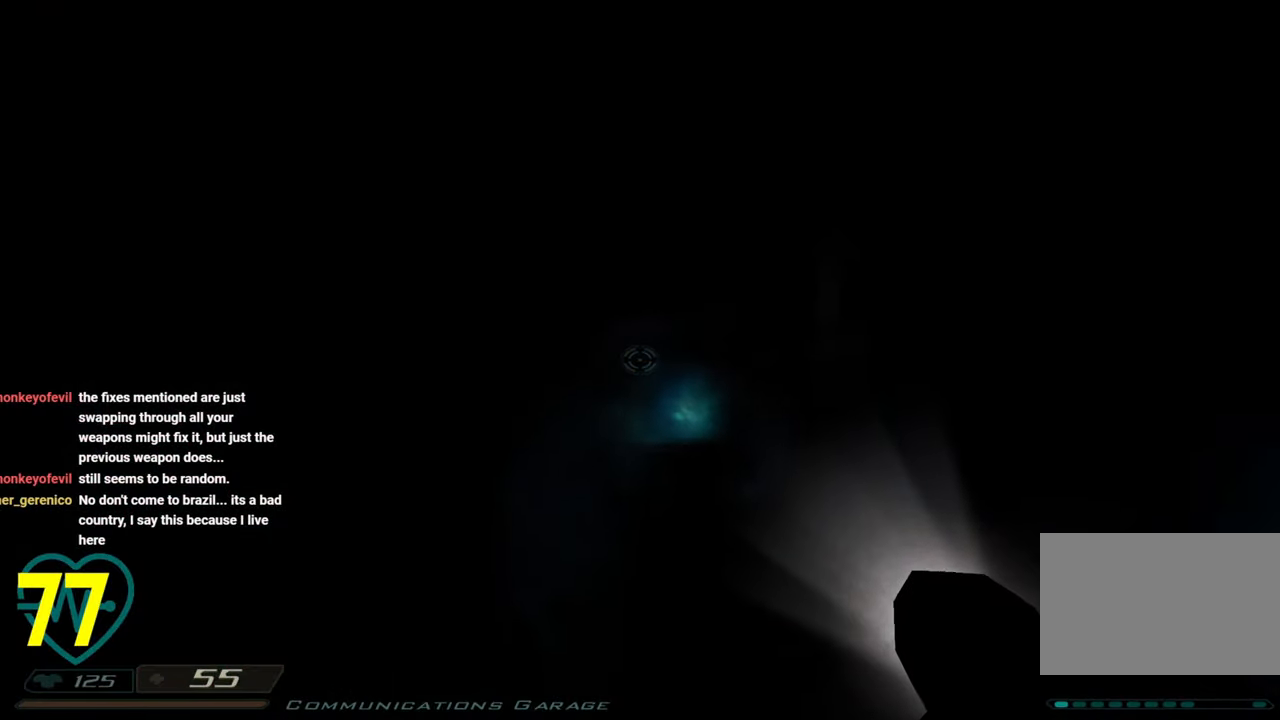
{"keys": ["ctrl", "w"], "mouse": [], "mouse_move": "still", "events": []}
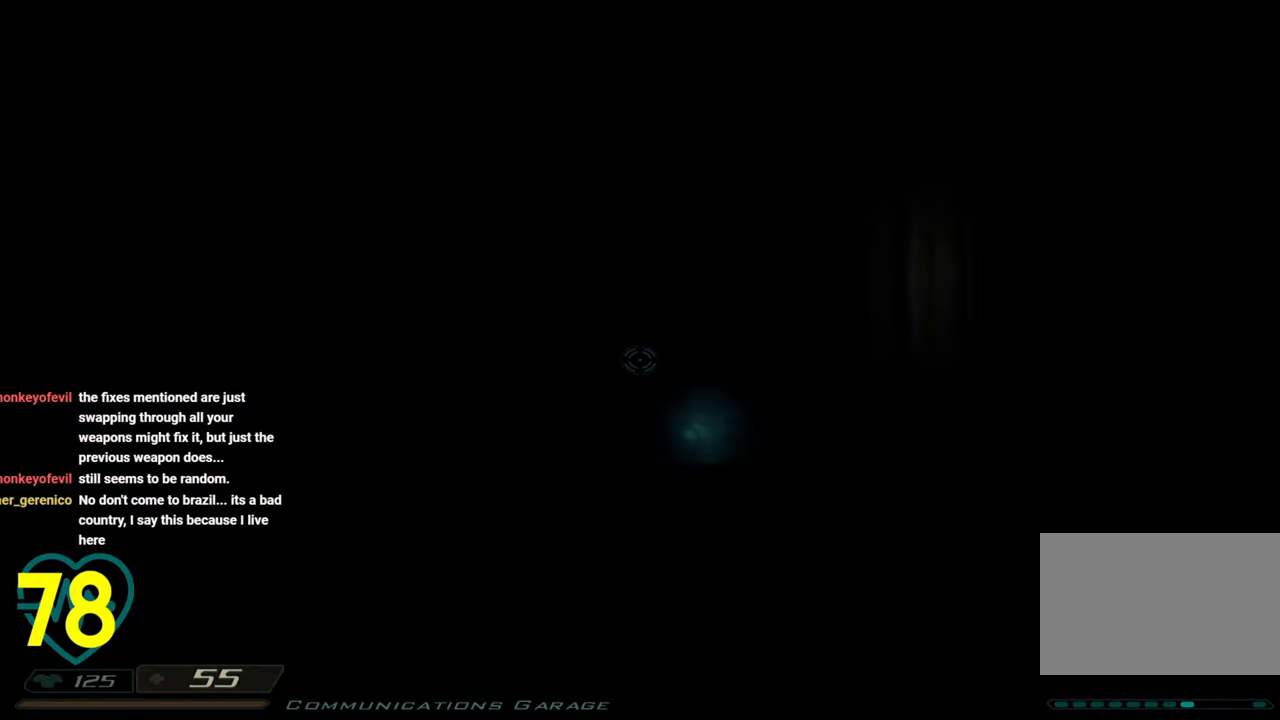
{"keys": ["ctrl"], "mouse": [], "mouse_move": "still", "events": [[67, "d", "down"], [217, "d", "up"], [217, "w", "up"], [367, "2", "down"], [450, "2", "up"]]}
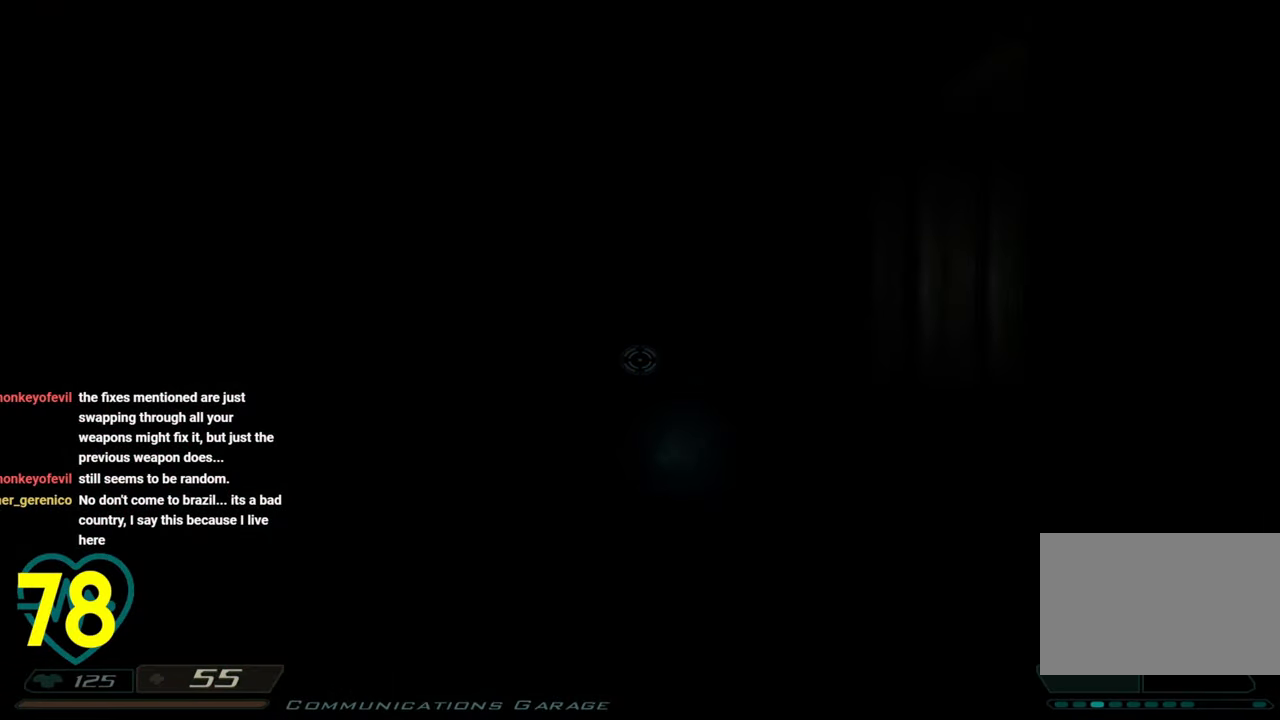
{"keys": ["ctrl", "w"], "mouse": [], "mouse_move": "right", "events": [[100, "w", "down"]]}
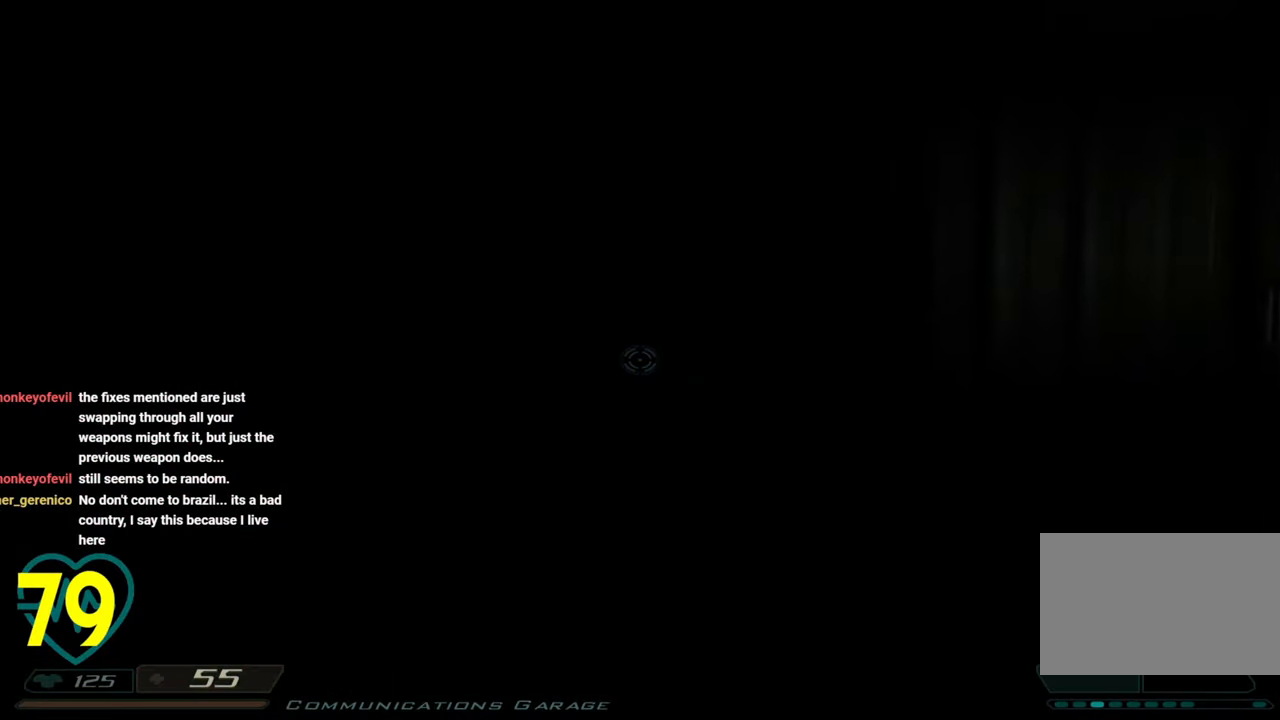
{"keys": ["ctrl", "w"], "mouse": [], "mouse_move": "down-right", "events": []}